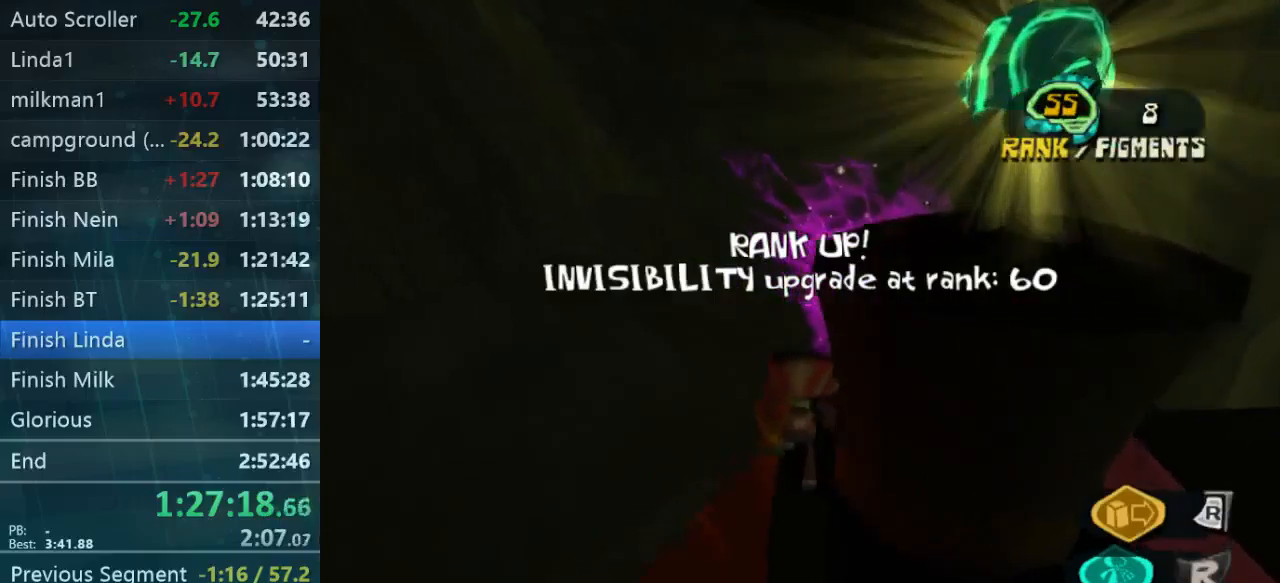
Gameplay with a controller (Xbox layout); each line is a JSON object with the inputs held at the frame after it. "events" lists button and stick changes between this image and that frame as [ms after this image, input, new state], when the widget could be followed in between. Not read: L3 R3.
{"buttons": [], "left_stick": "down", "right_stick": "right", "events": [[100, "Y", "down"], [300, "Y", "up"], [300, "left_stick", "up-right"], [400, "left_stick", "down"], [500, "right_stick", "right"]]}
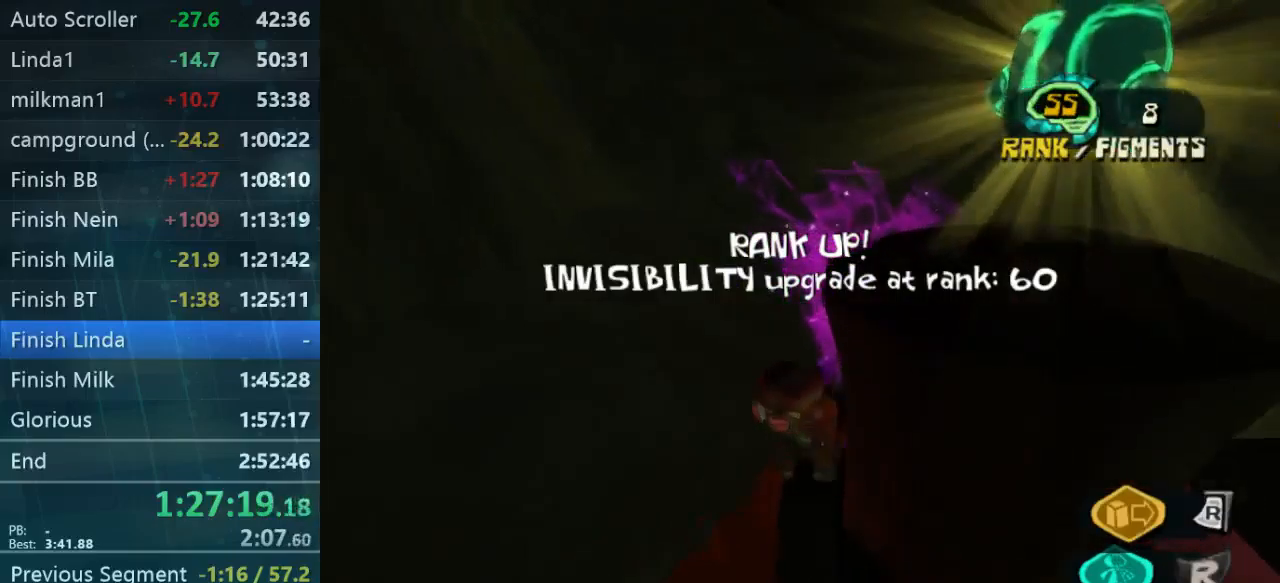
{"buttons": [], "left_stick": "down-right", "right_stick": "center", "events": [[267, "right_stick", "center"], [300, "left_stick", "down-right"]]}
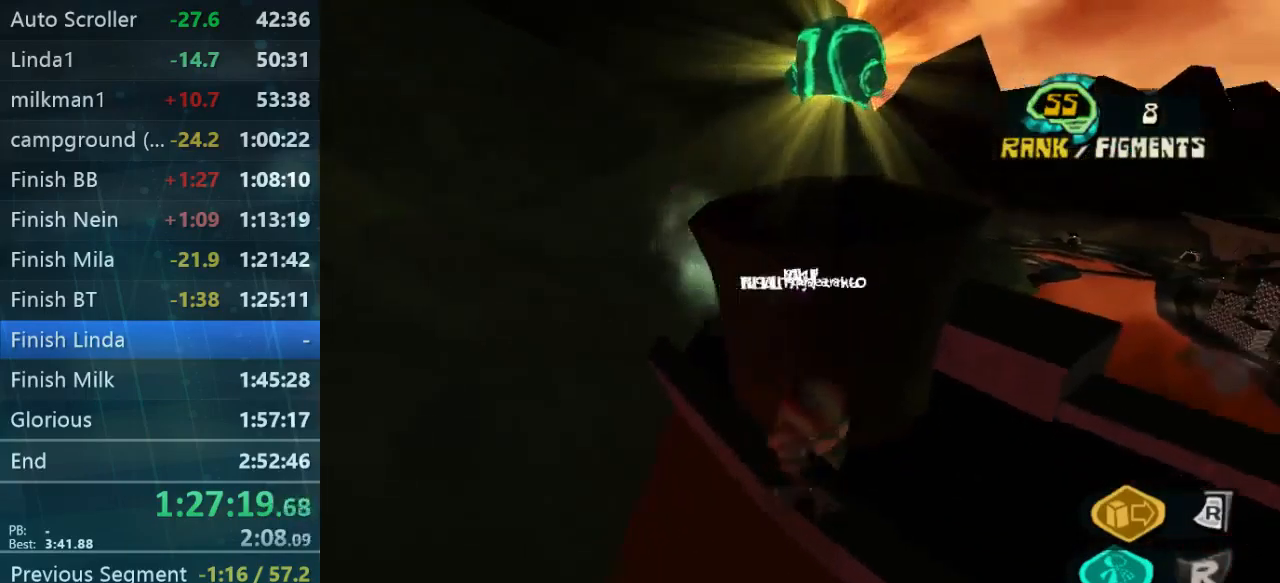
{"buttons": [], "left_stick": "right", "right_stick": "center", "events": [[500, "left_stick", "right"]]}
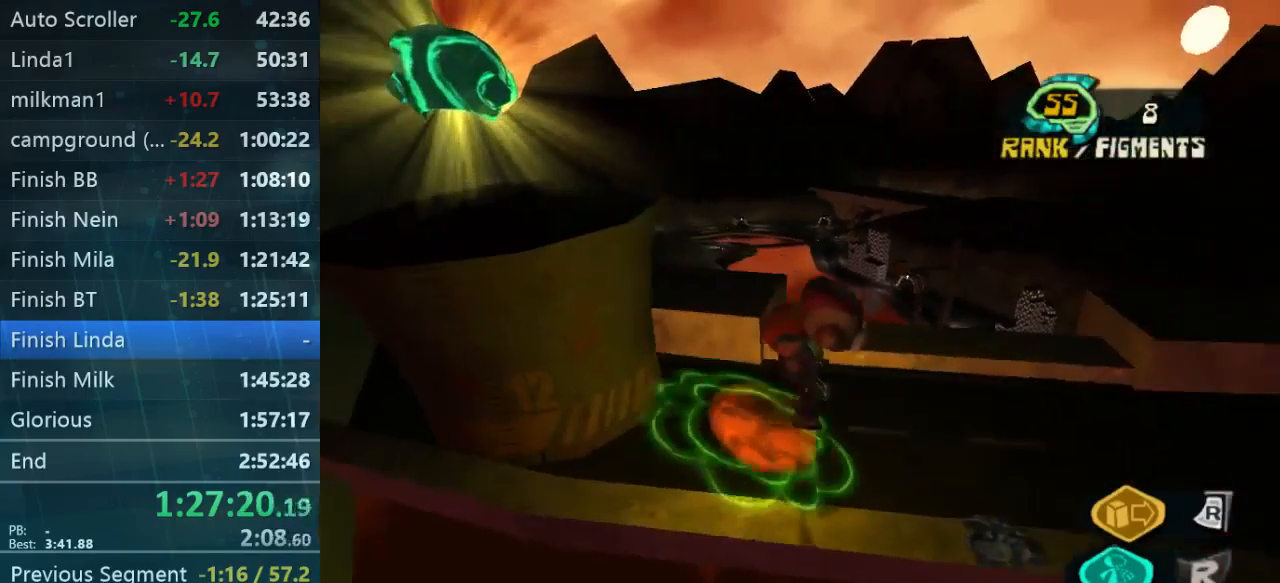
{"buttons": [], "left_stick": "up-right", "right_stick": "right", "events": [[233, "right_stick", "right"], [267, "left_stick", "up-right"]]}
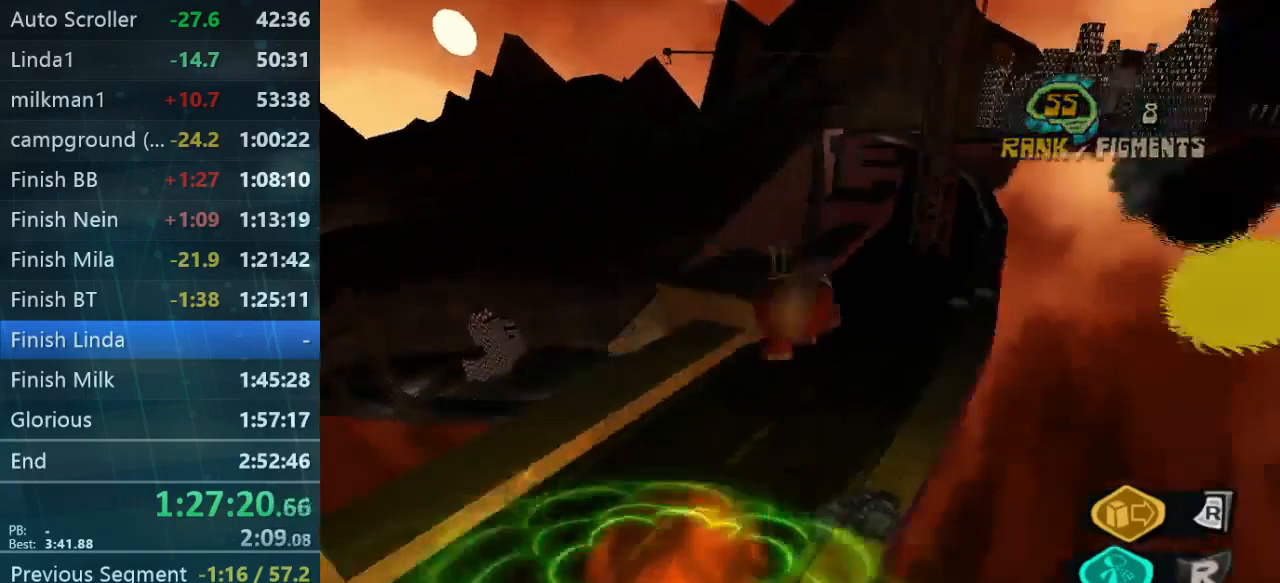
{"buttons": [], "left_stick": "up", "right_stick": "center", "events": [[200, "left_stick", "up"], [200, "right_stick", "center"]]}
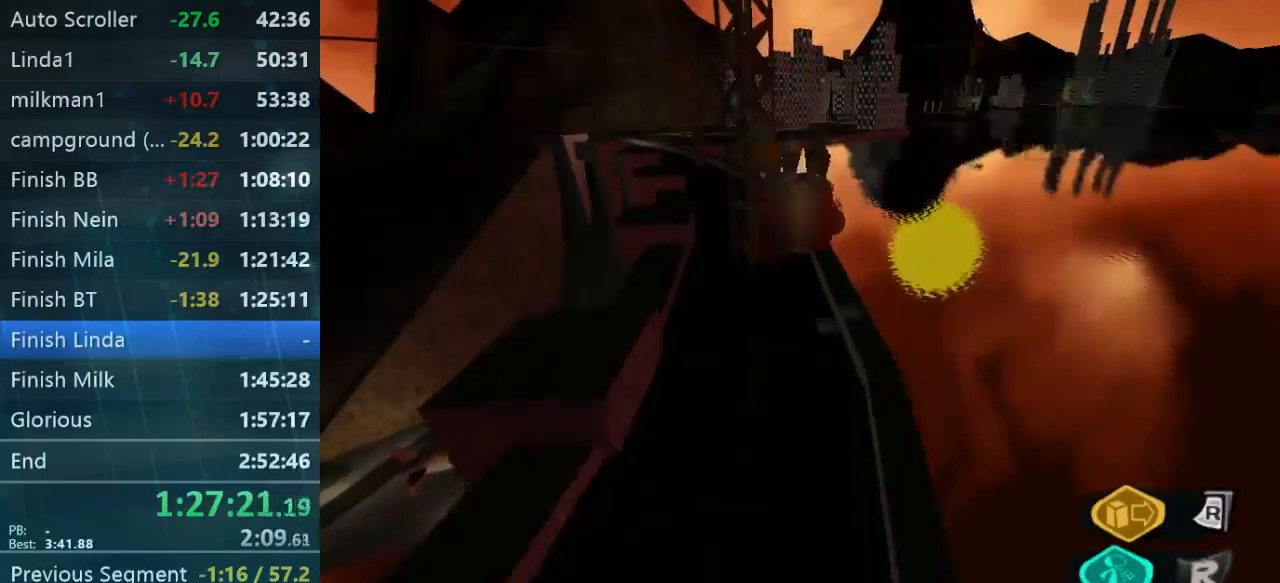
{"buttons": [], "left_stick": "up", "right_stick": "center", "events": []}
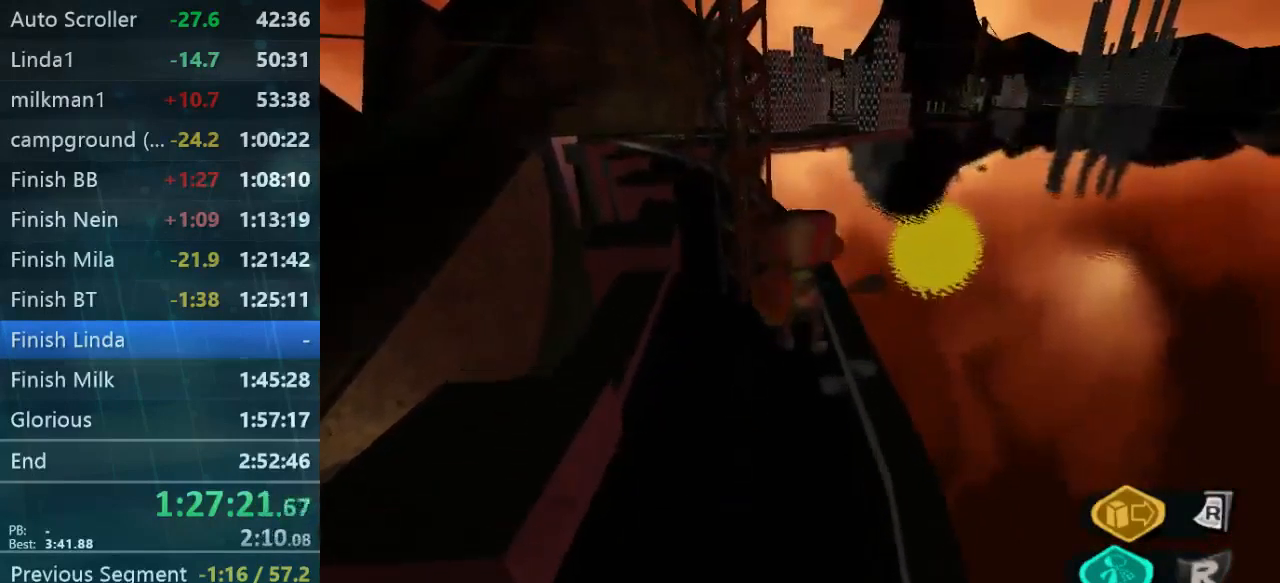
{"buttons": [], "left_stick": "up", "right_stick": "center", "events": []}
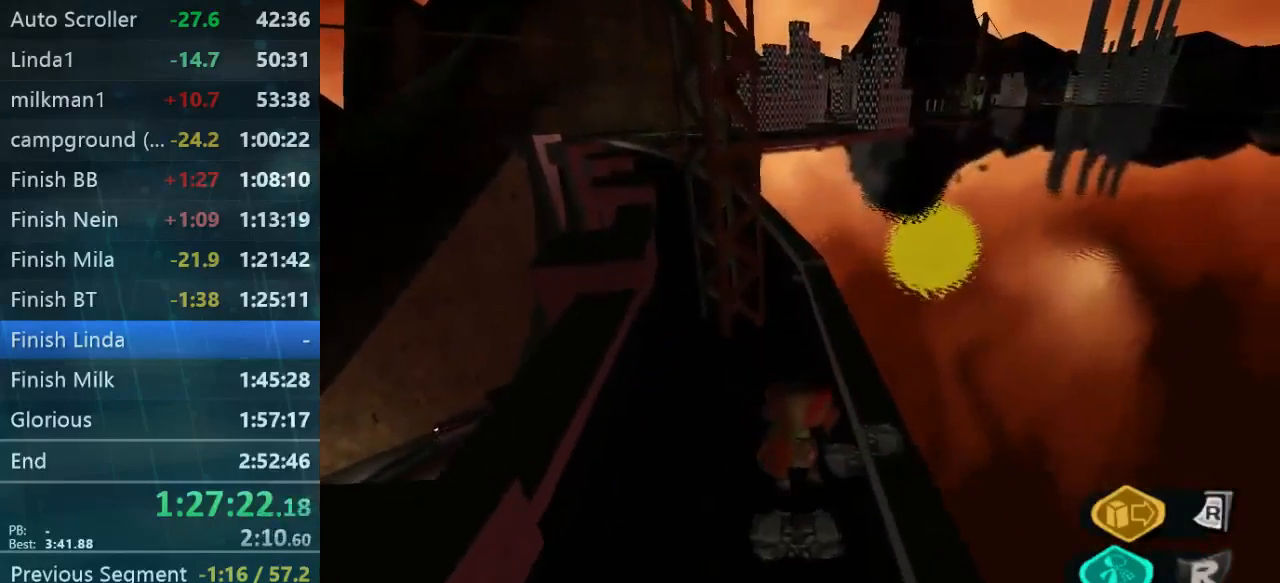
{"buttons": [], "left_stick": "up", "right_stick": "center", "events": []}
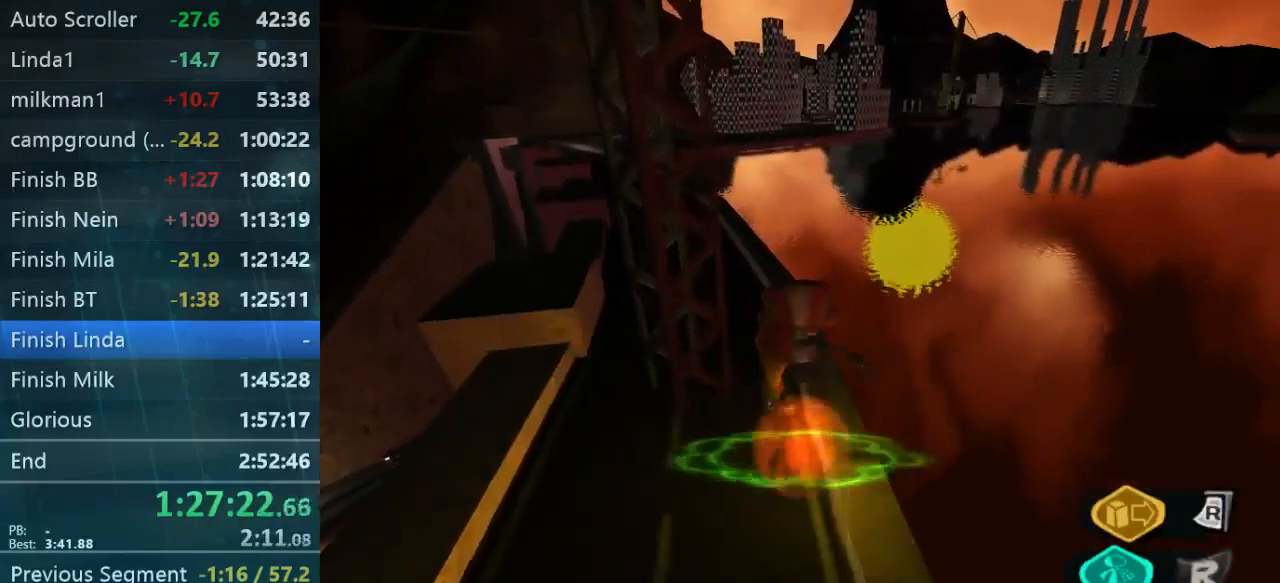
{"buttons": [], "left_stick": "up", "right_stick": "center", "events": []}
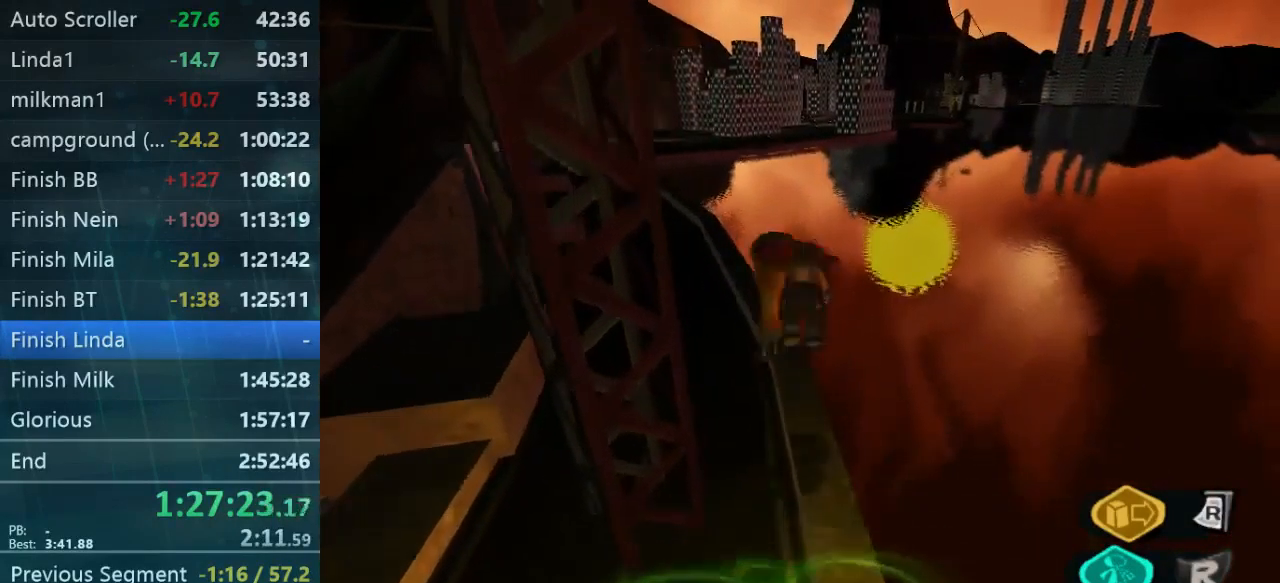
{"buttons": [], "left_stick": "up", "right_stick": "left", "events": [[467, "right_stick", "left"]]}
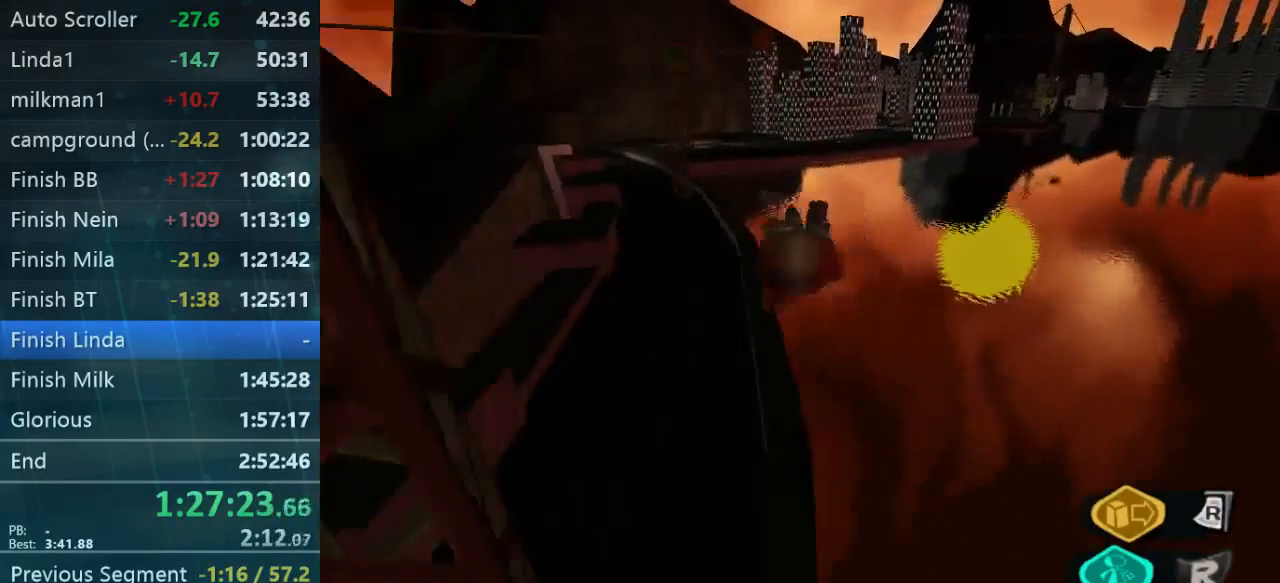
{"buttons": [], "left_stick": "up", "right_stick": "center", "events": [[234, "right_stick", "center"]]}
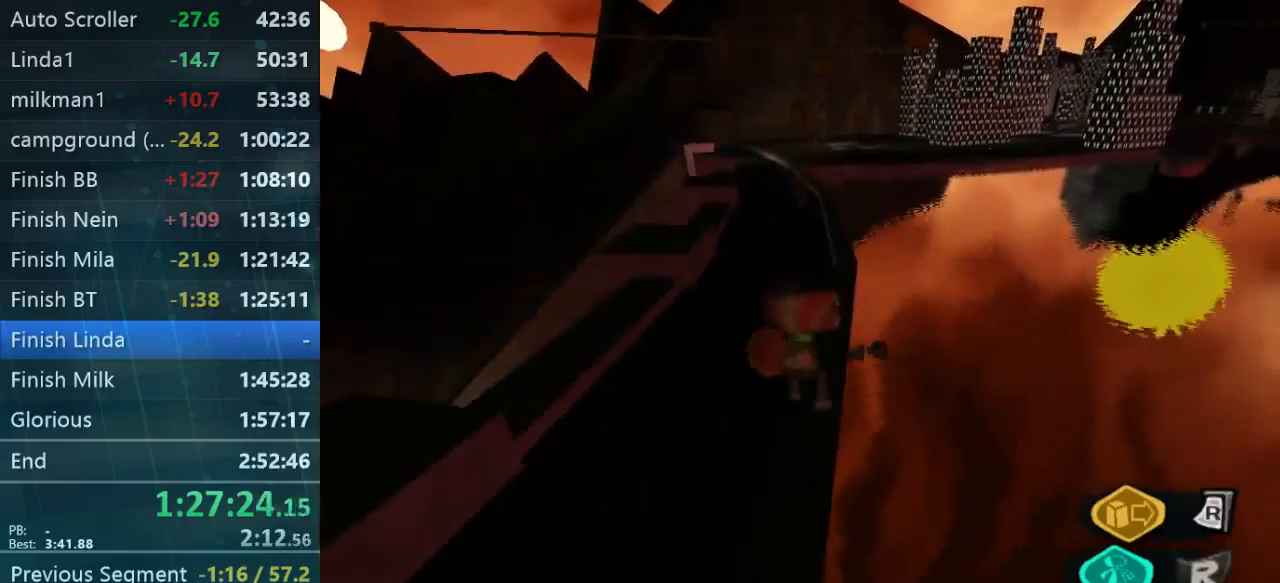
{"buttons": [], "left_stick": "up", "right_stick": "center", "events": []}